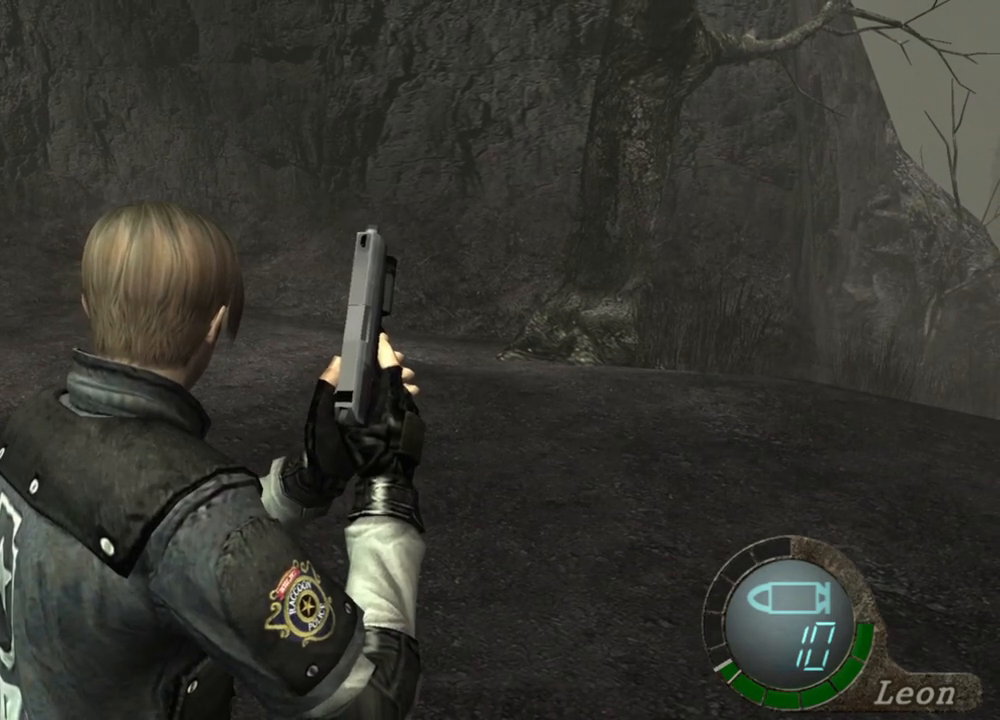
Gameplay with keyboard and mouse; each line is a JSON object with the keys and mouse buttons held at the frame after it. "events" lists presses ("down") and releases ("up") of "1", "2", "3", "4", "5", "a", "alt", "b", "c", "ctrl", "d", "e", "f", "g", "q", "r", "s", "shift", "space", "t", "tab", "tilde", "v", "w", "x", "z", "mouse_left", "mouse_wheel", "mouse_right", "mouse_mb4" and "mouse_mb5" between this image and that frame as [ms after this image, input, new state], when the widget could be followed in between. "mouse_left", "mouse_wheel", "mouse_right", "mouse_mb4", "mouse_mb5" = the "left", "wheel", "right", "mb4", "mb5" buttons of the "mouse" list. No other keys are recorded. "wheel" means that the mouse wheel is clicked or scrolled. Mouse movement is not recorded.
{"keys": ["tab"], "mouse": [], "events": [[417, "tab", "down"]]}
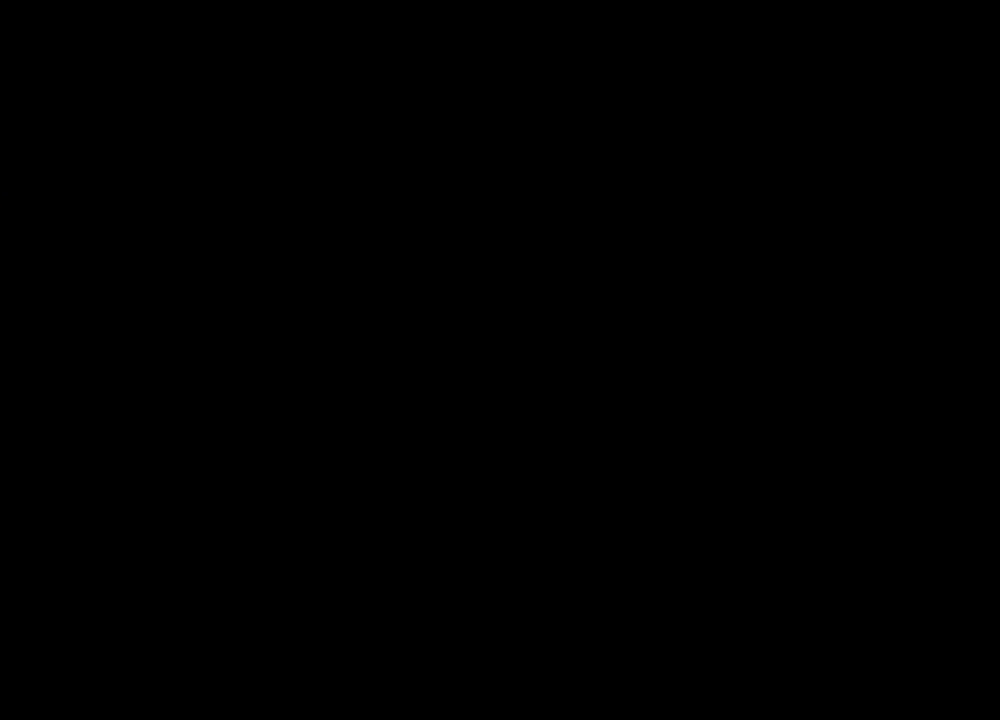
{"keys": [], "mouse": [], "events": [[50, "tab", "up"]]}
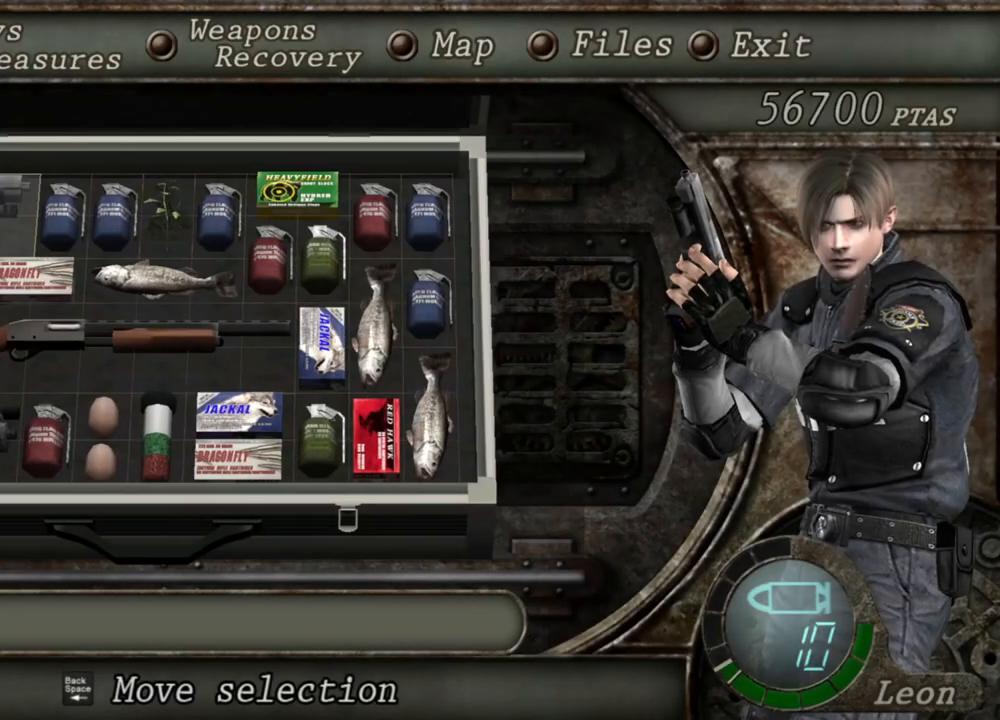
{"keys": [], "mouse": [], "events": [[417, "e", "down"], [483, "e", "up"]]}
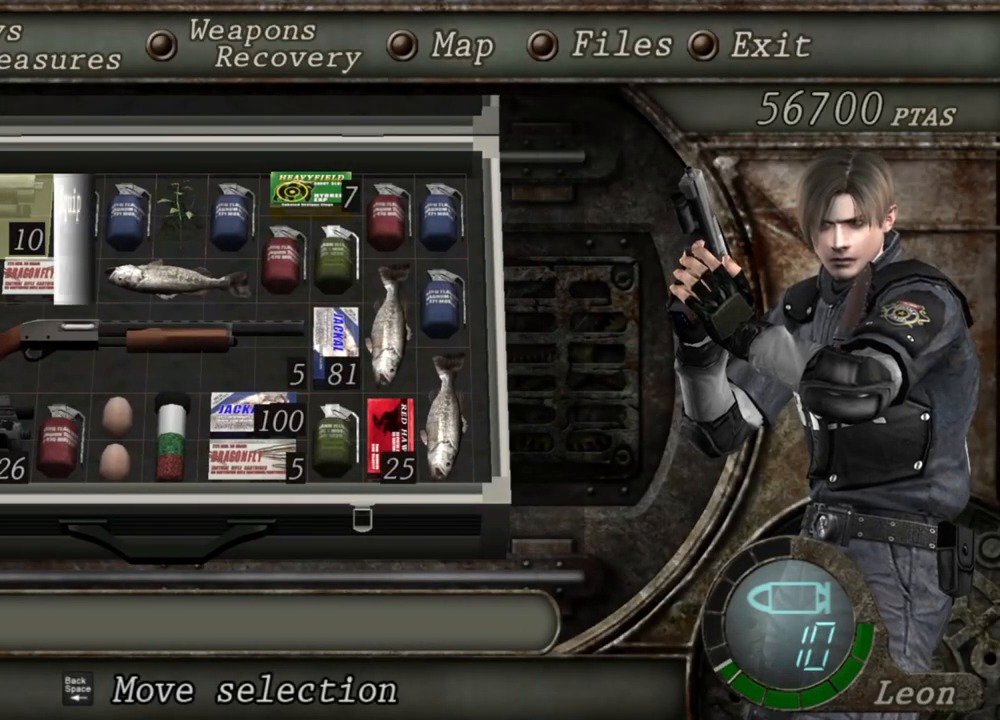
{"keys": [], "mouse": [], "events": [[50, "e", "down"], [150, "e", "up"]]}
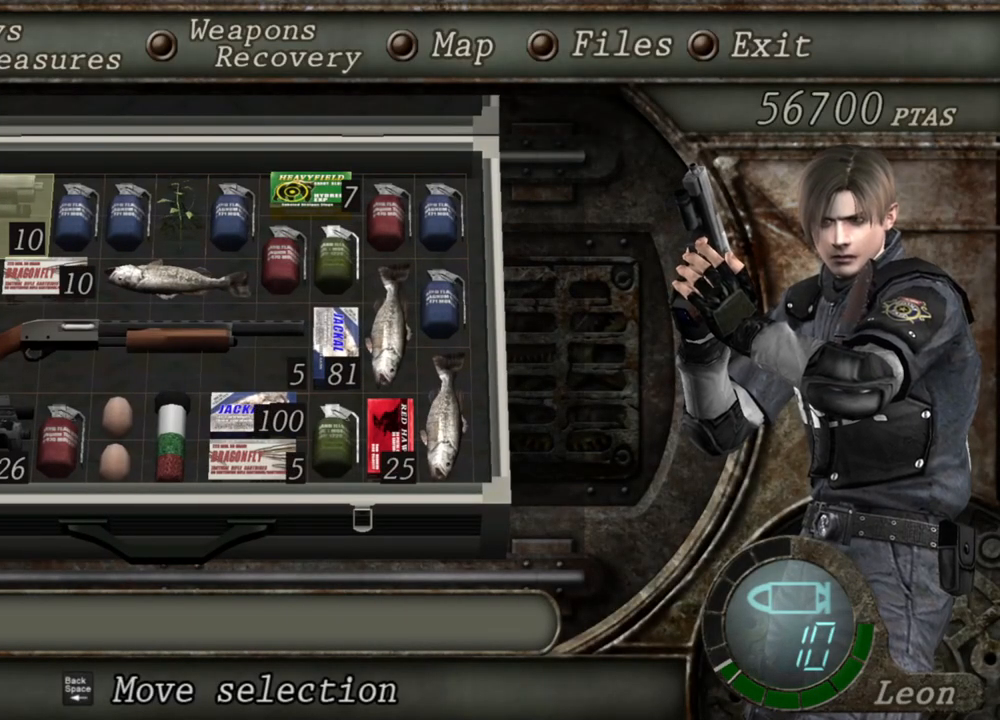
{"keys": [], "mouse": [], "events": []}
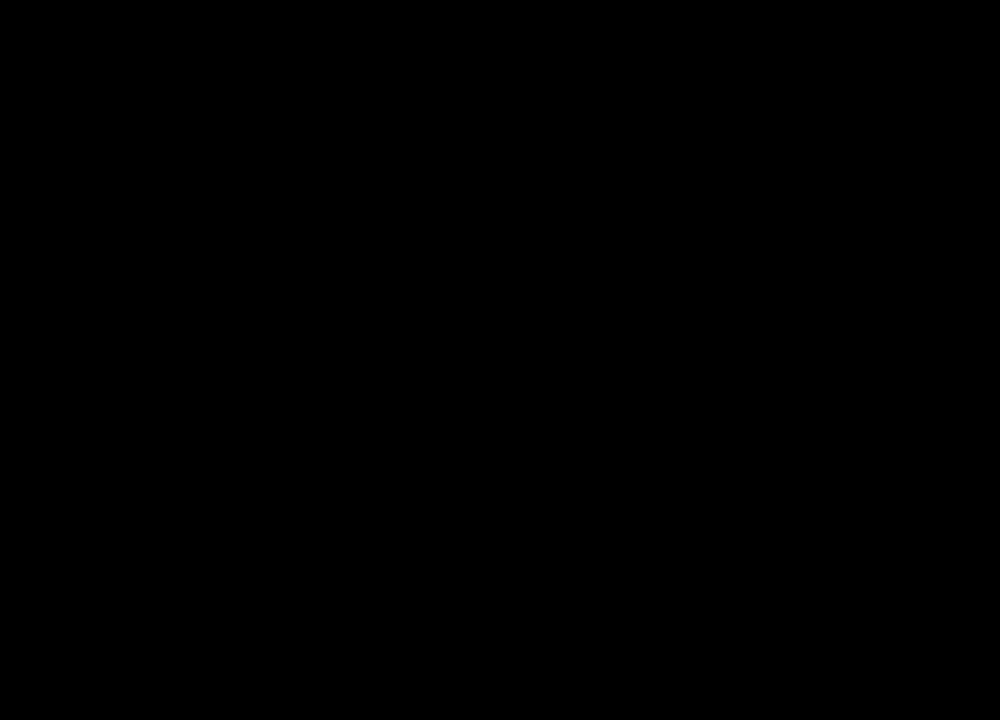
{"keys": [], "mouse": [], "events": []}
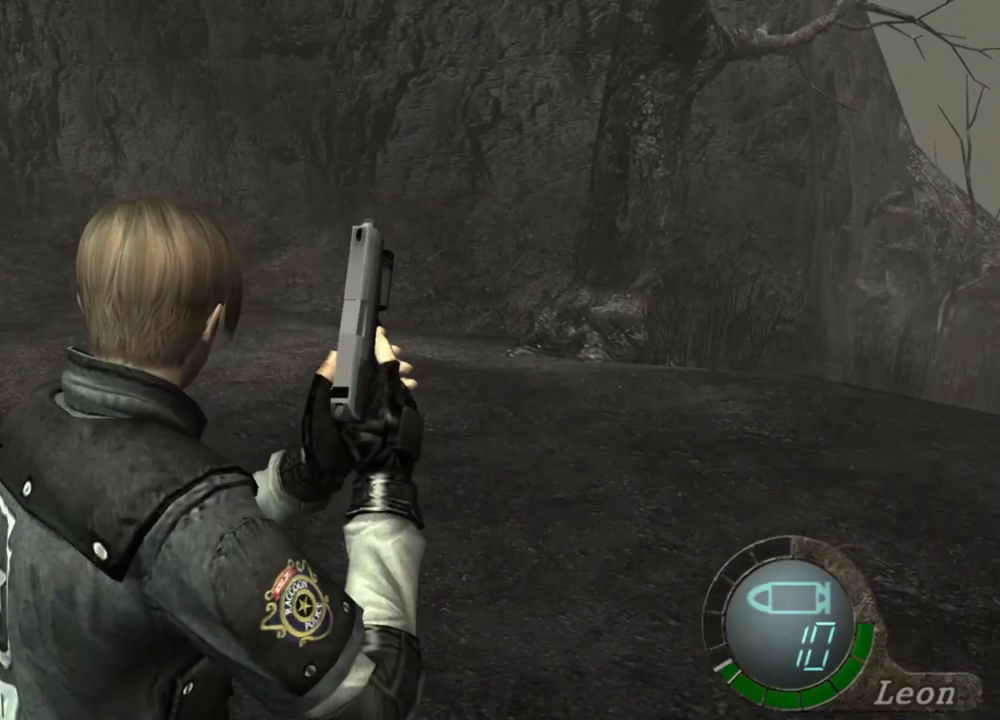
{"keys": [], "mouse": [], "events": []}
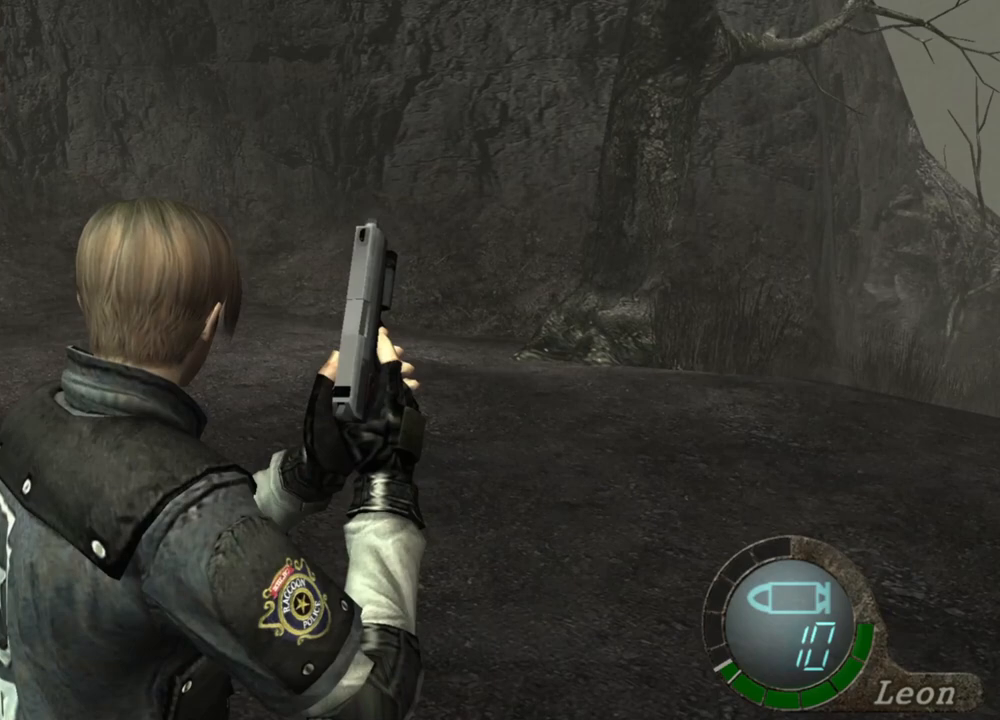
{"keys": [], "mouse": [], "events": []}
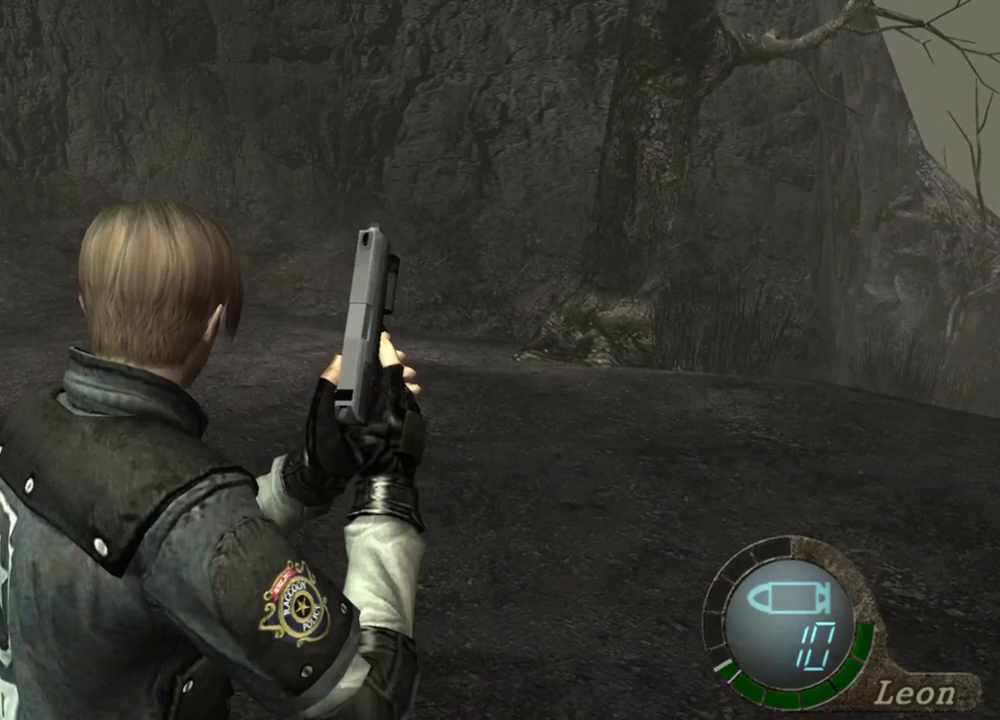
{"keys": [], "mouse": [], "events": []}
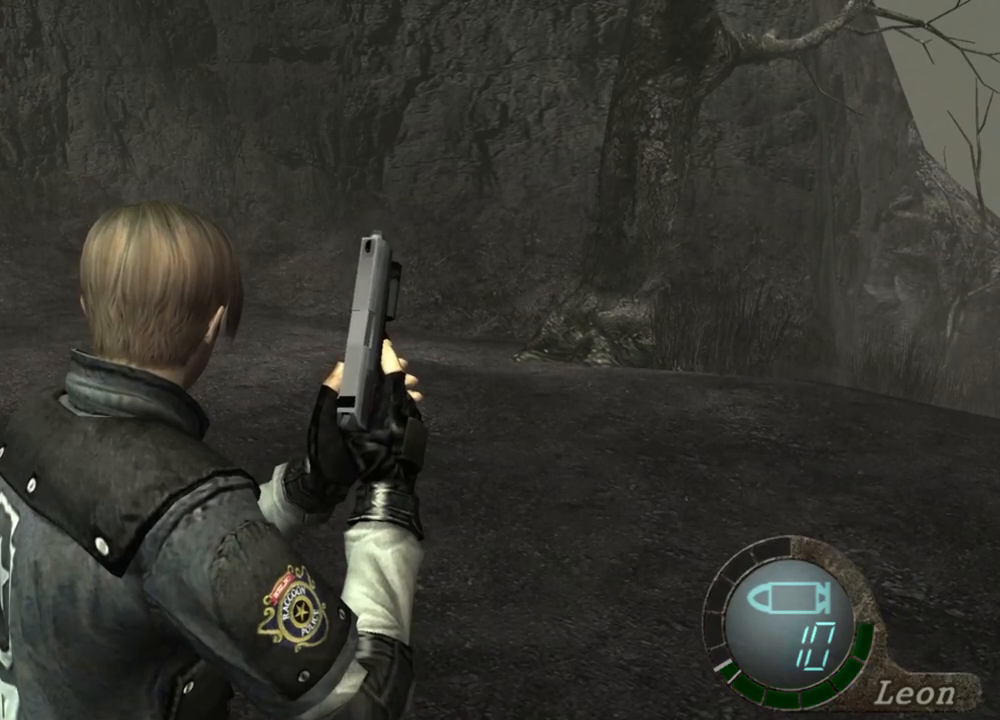
{"keys": [], "mouse": [], "events": []}
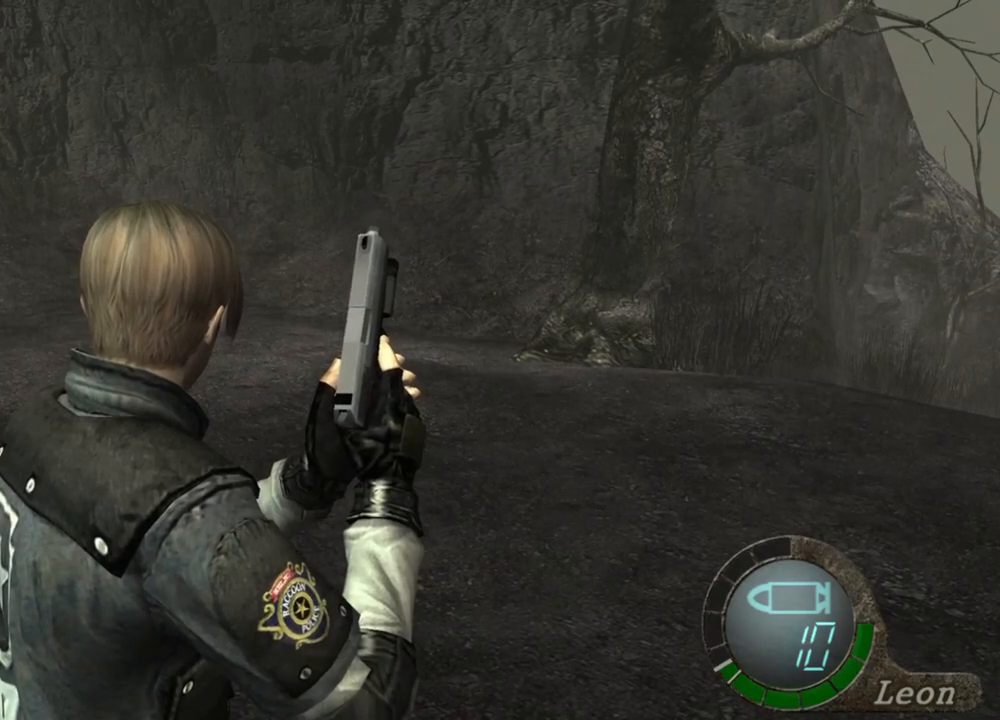
{"keys": [], "mouse": [], "events": []}
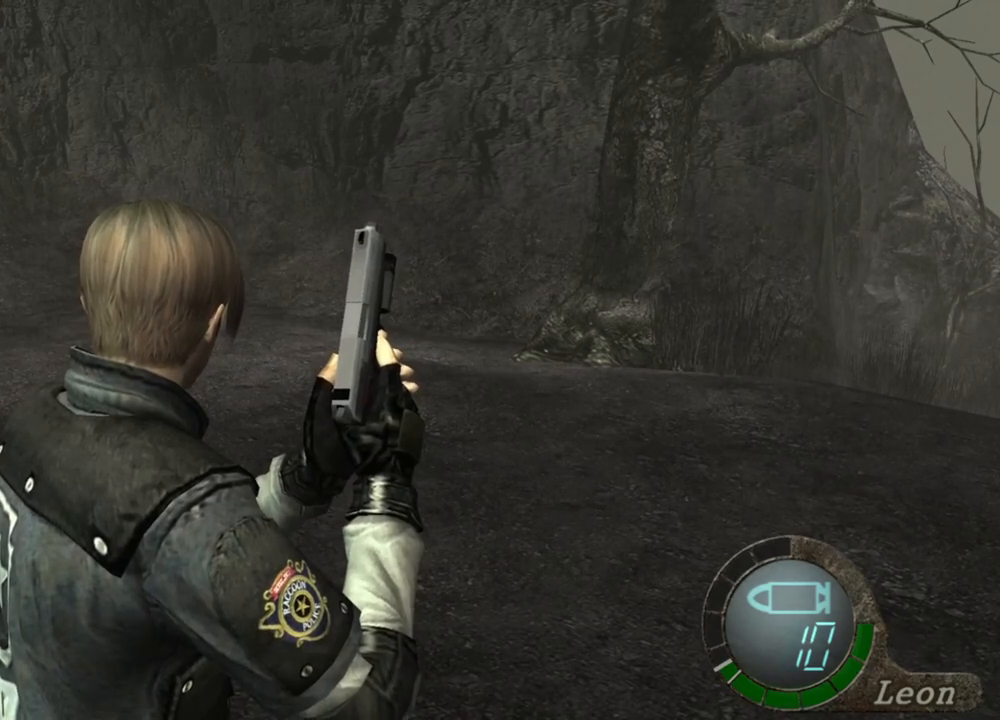
{"keys": ["tab"], "mouse": [], "events": [[483, "tab", "down"]]}
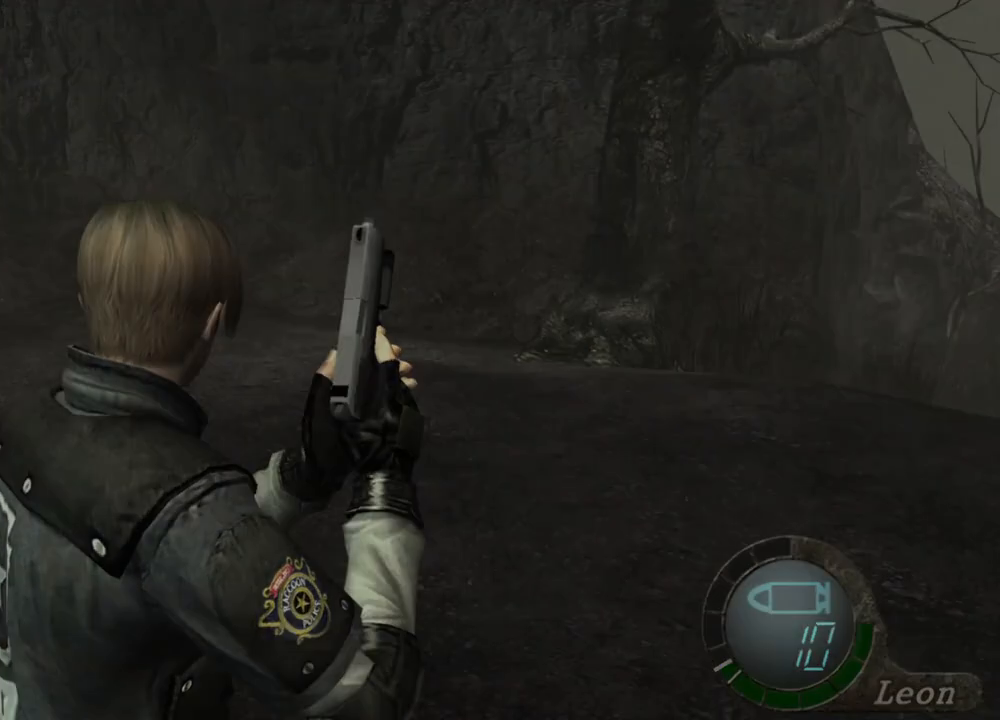
{"keys": [], "mouse": [], "events": [[83, "tab", "up"]]}